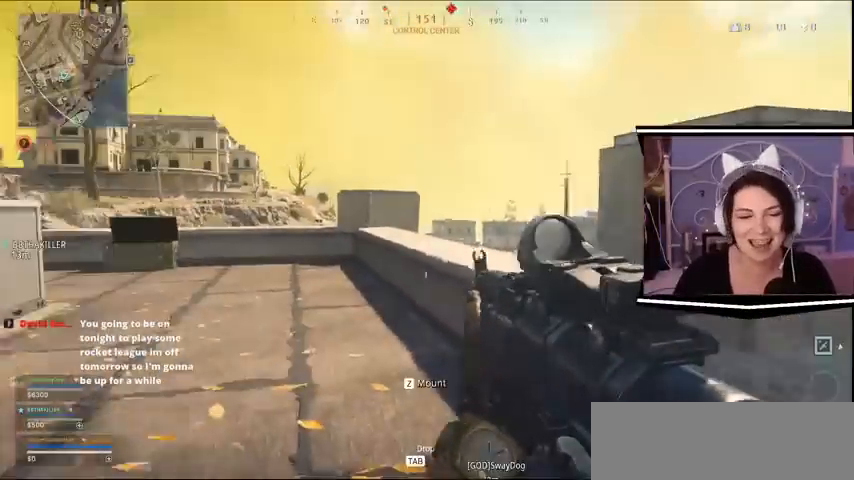
Gameplay with keyboard; each line is a JSON object with the keys held at the frame after it. "events" lists presses ("down") and releases ("up") of "a", "alt_l", "alt_r", "b", "c", "caps_lock", "ctrl_l", "ctrl_r", "d", "e", "escape", "f", "f1", "f10", "f11", "f12", "f2", "f3", "f4", "f5", "f6", "f7", "f8", "f9", "g", "h", "i", "j", "k", "l", "m", "n", "o", "p", "q", "r", "return", "s", "shift_l", "shift_r", "space", "t", "tab", "u", "v", "w", "x", "y" and "z" between this image and that frame as [ms after this image, input, new state], when the widget could be followed in between. No other keys are recorded. Mouse input is not recorded.
{"keys": ["d", "w"], "events": [[167, "a", "down"], [267, "s", "up"], [300, "d", "up"], [400, "a", "up"], [500, "d", "down"], [500, "w", "down"]]}
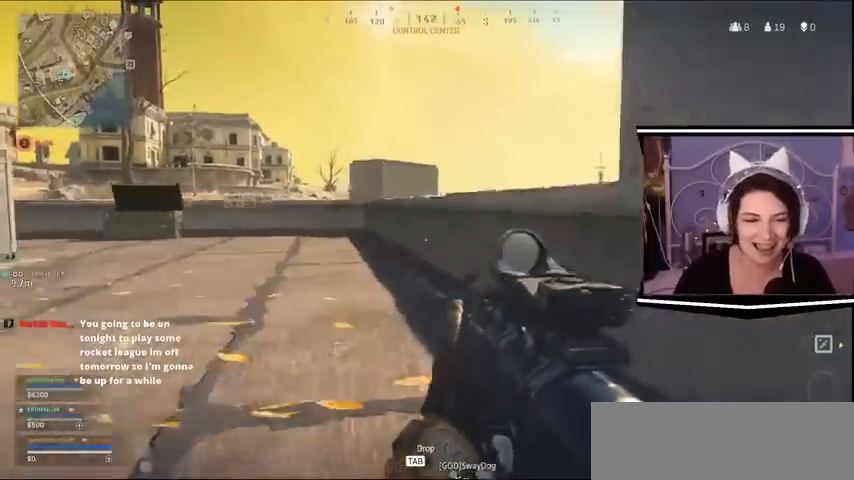
{"keys": [], "events": [[67, "d", "up"], [67, "w", "up"]]}
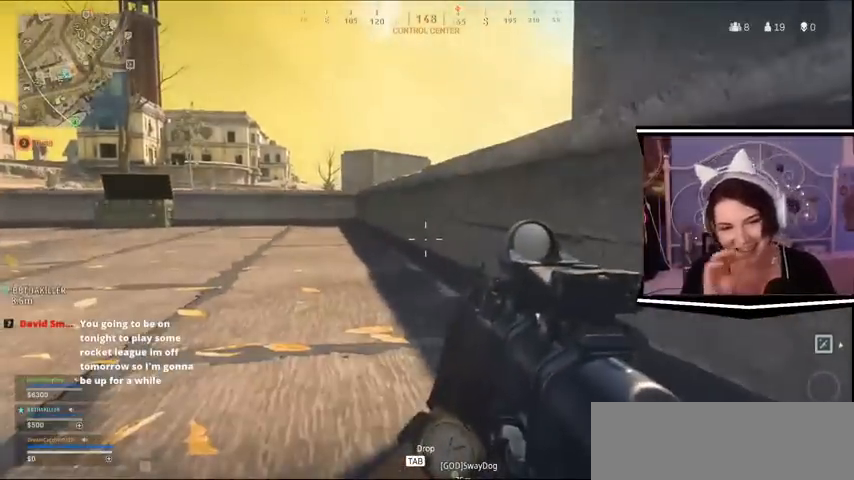
{"keys": [], "events": []}
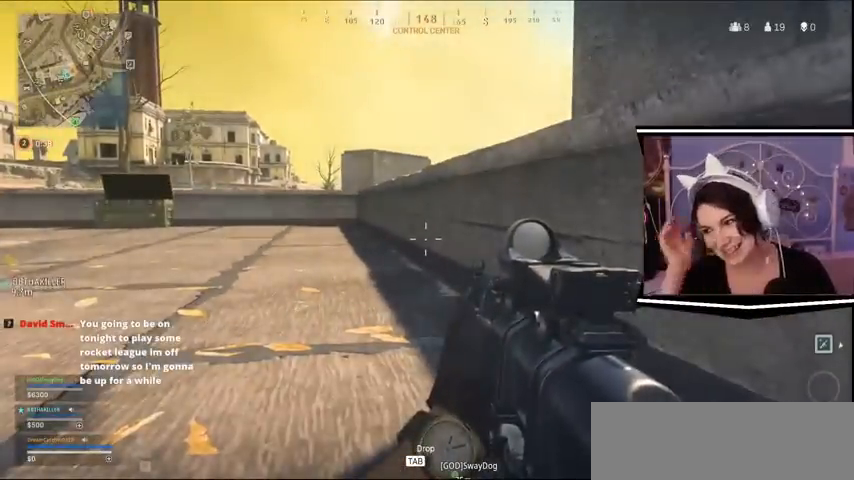
{"keys": [], "events": []}
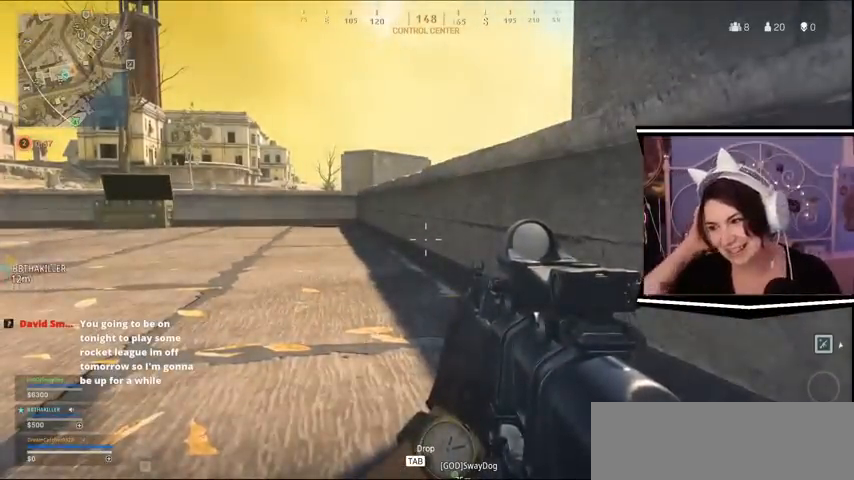
{"keys": [], "events": []}
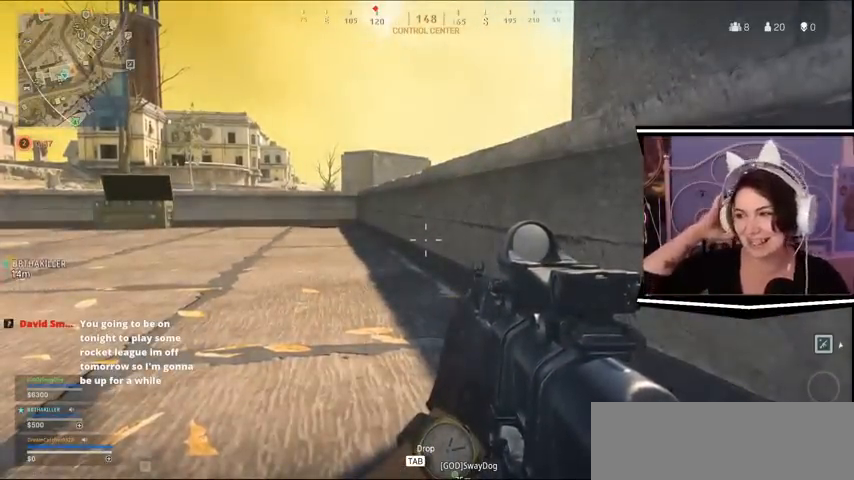
{"keys": [], "events": []}
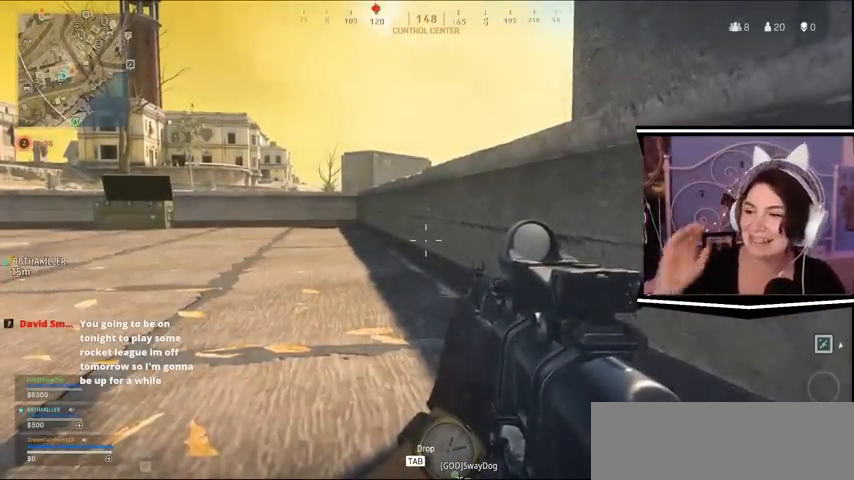
{"keys": [], "events": []}
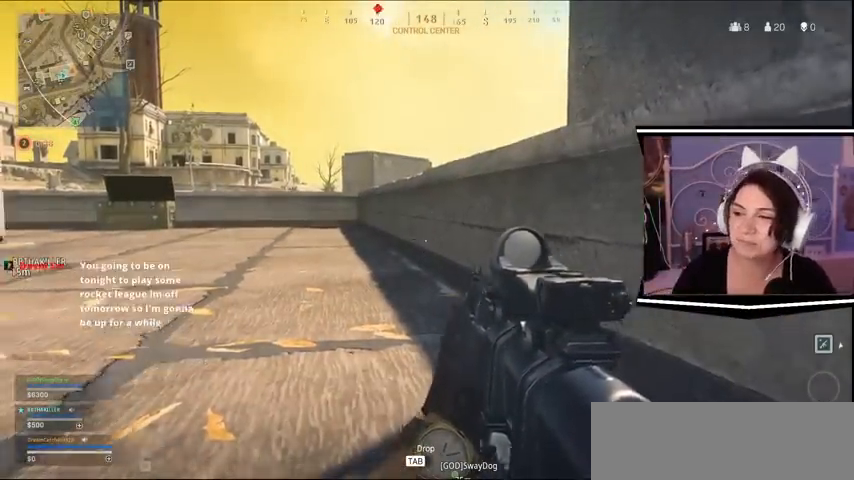
{"keys": [], "events": []}
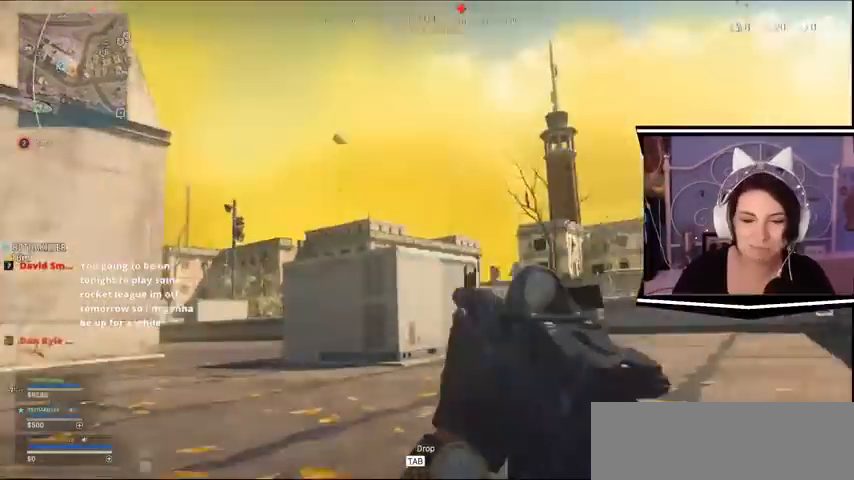
{"keys": ["w"]}
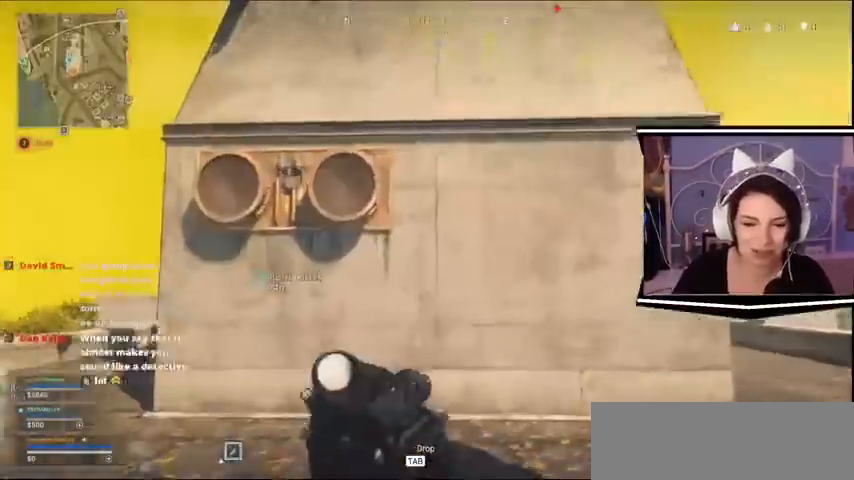
{"keys": ["w"]}